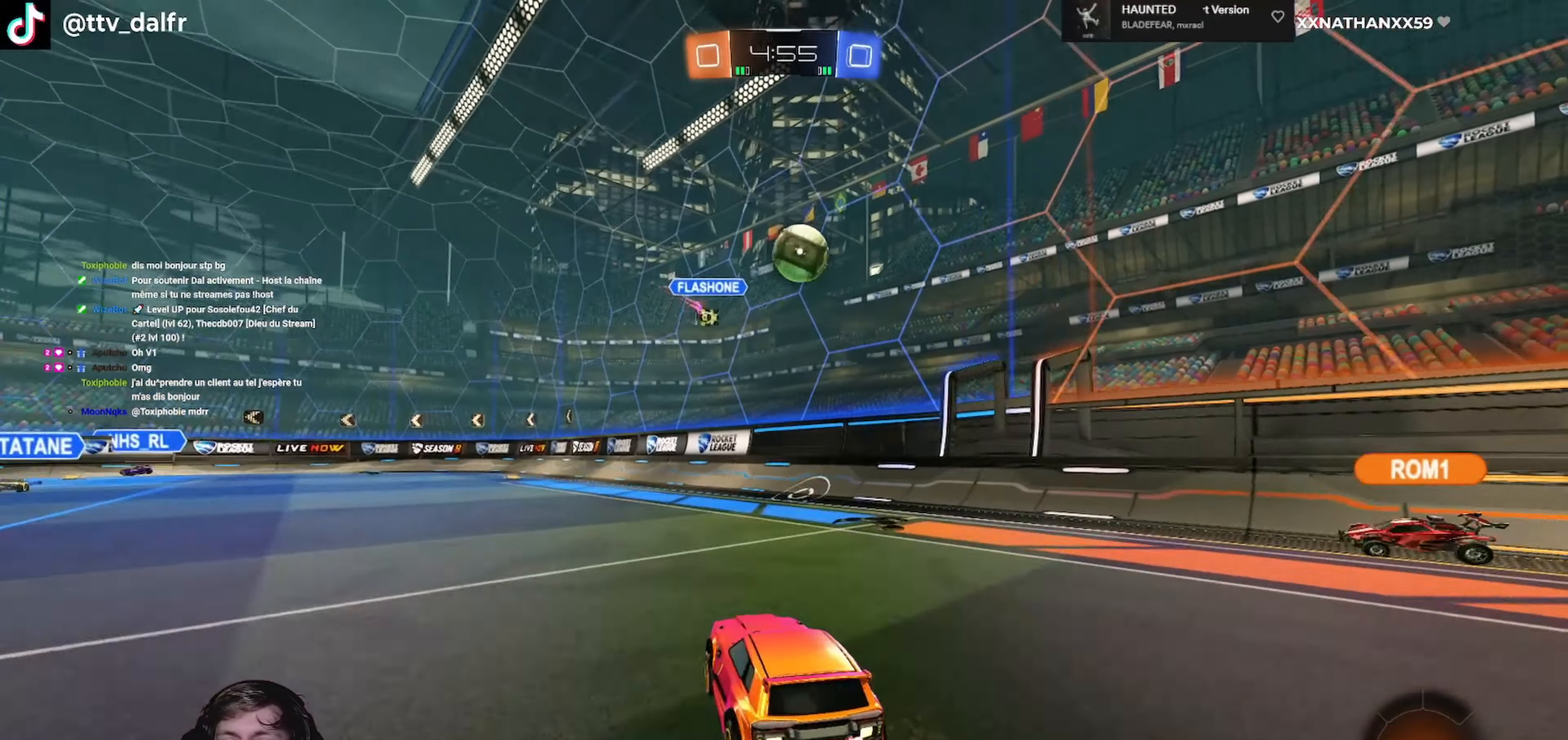
Gameplay with a controller (Xbox layout); each line is a JSON object with the inputs held at the frame after it. "events" lists button and stick changes between this image and that frame as [ms after this image, input, new state], when the widget could be followed in between.
{"buttons": ["L1", "L3"], "left_stick": "right", "right_stick": "center", "events": [[33, "A", "down"], [67, "R1", "down"], [200, "A", "up"], [200, "L1", "down"], [233, "L3", "down"], [300, "left_stick", "up-right"], [367, "A", "down"], [467, "A", "up"], [467, "R2", "up"], [467, "left_stick", "right"], [500, "R1", "up"]]}
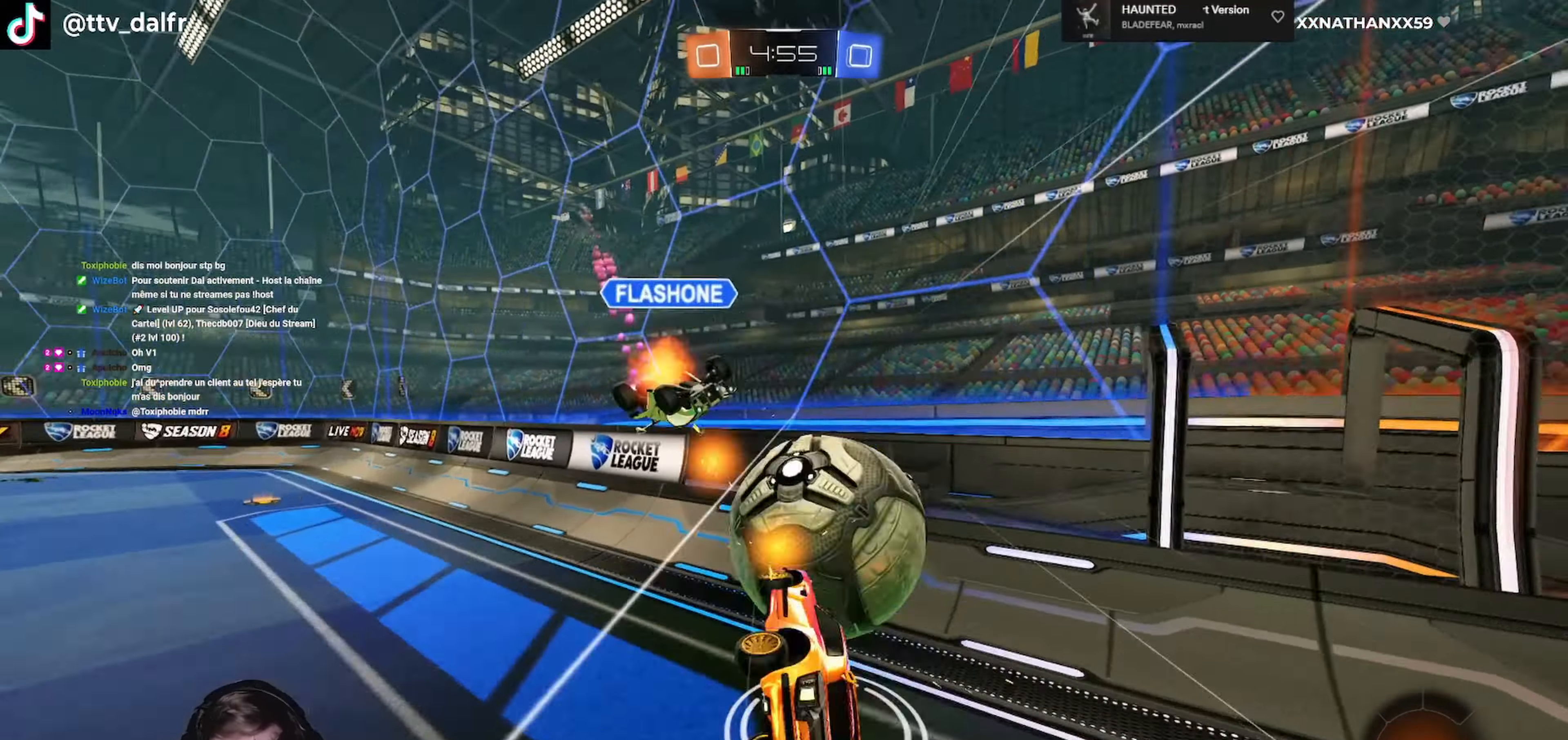
{"buttons": ["R2"], "left_stick": "down", "right_stick": "center", "events": [[33, "L3", "up"], [100, "L1", "up"], [100, "left_stick", "center"], [333, "left_stick", "right"], [367, "L1", "down"], [467, "L1", "up"], [467, "left_stick", "down"], [500, "R2", "down"]]}
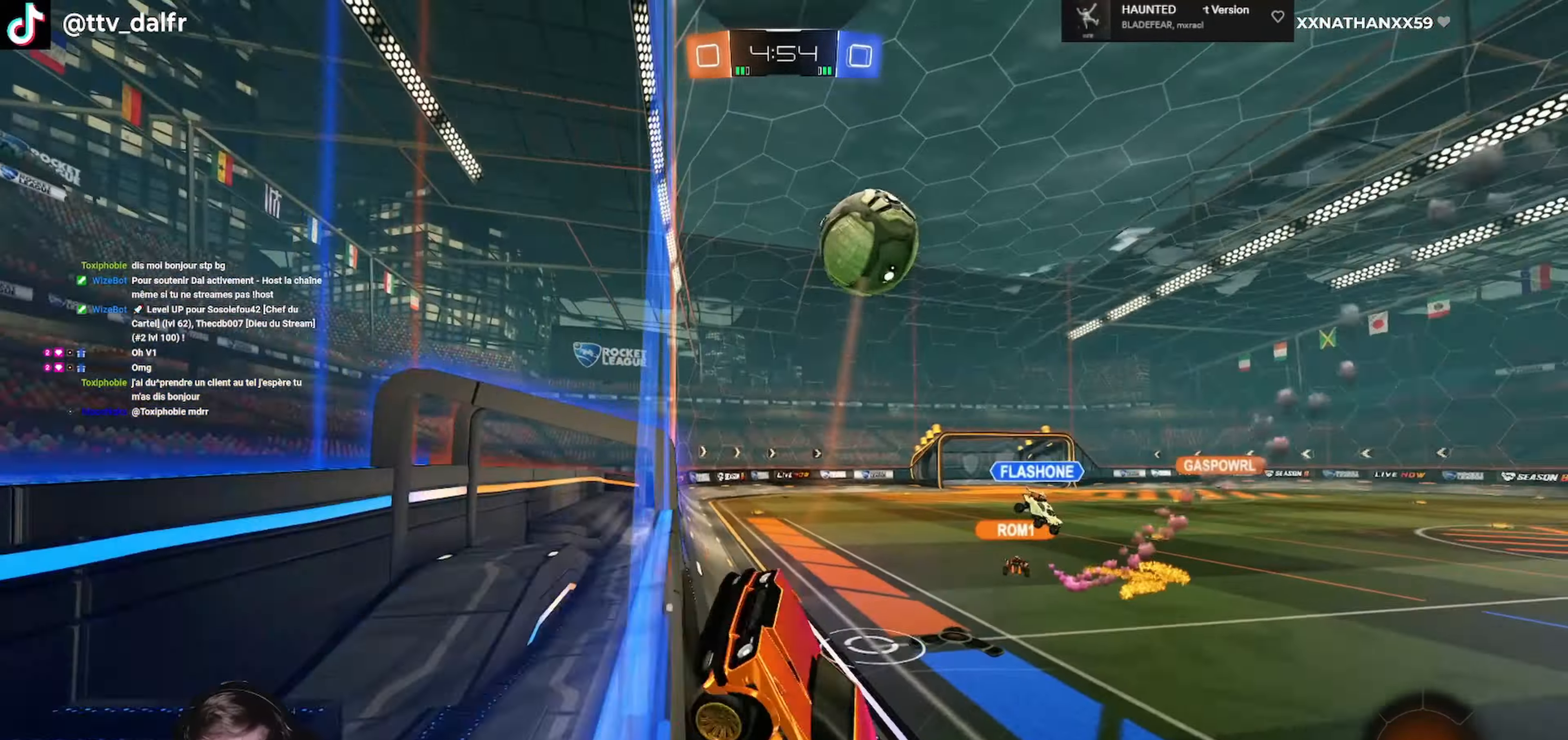
{"buttons": ["R2"], "left_stick": "right", "right_stick": "center", "events": [[33, "left_stick", "left"], [100, "left_stick", "center"], [200, "left_stick", "right"]]}
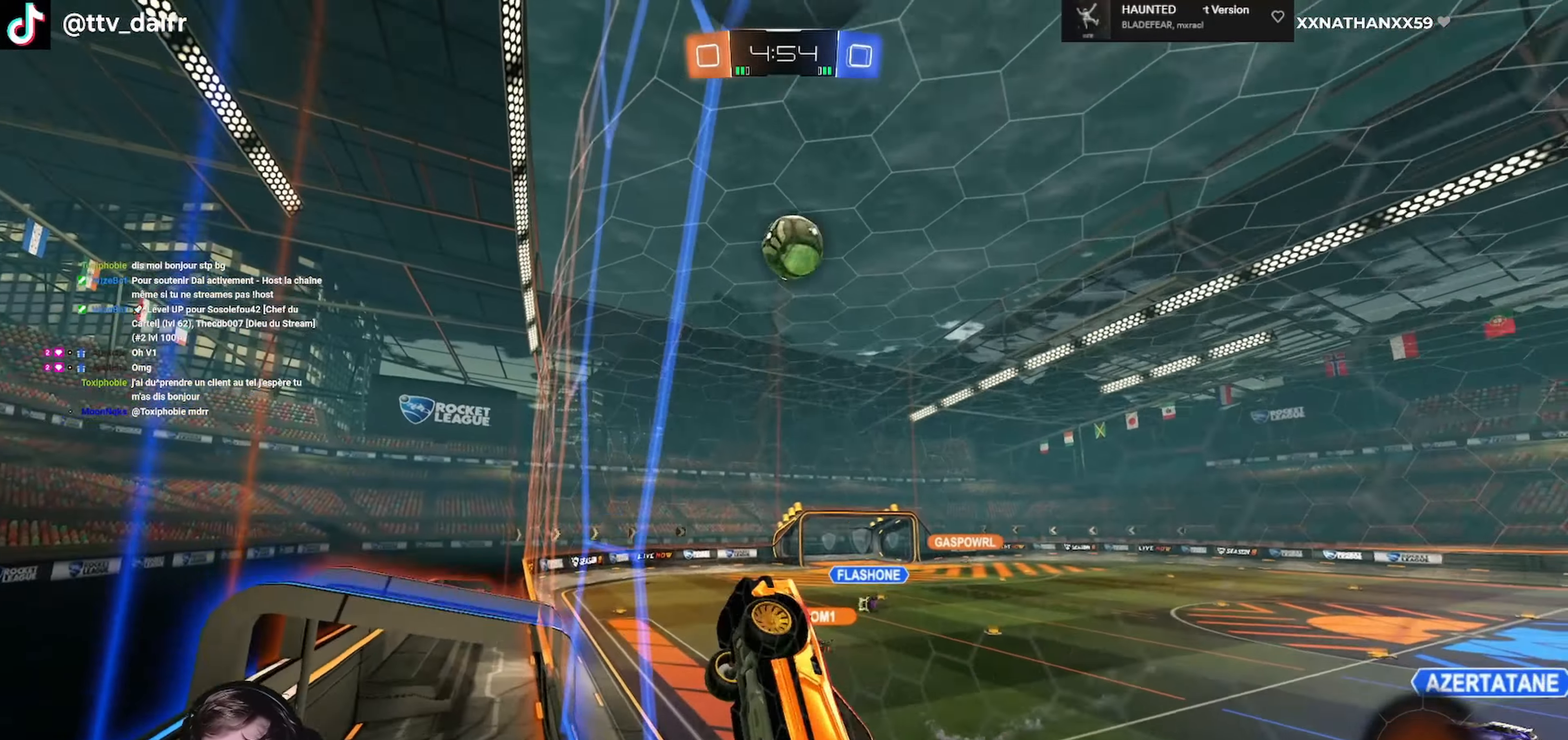
{"buttons": ["R2"], "left_stick": "right", "right_stick": "center", "events": []}
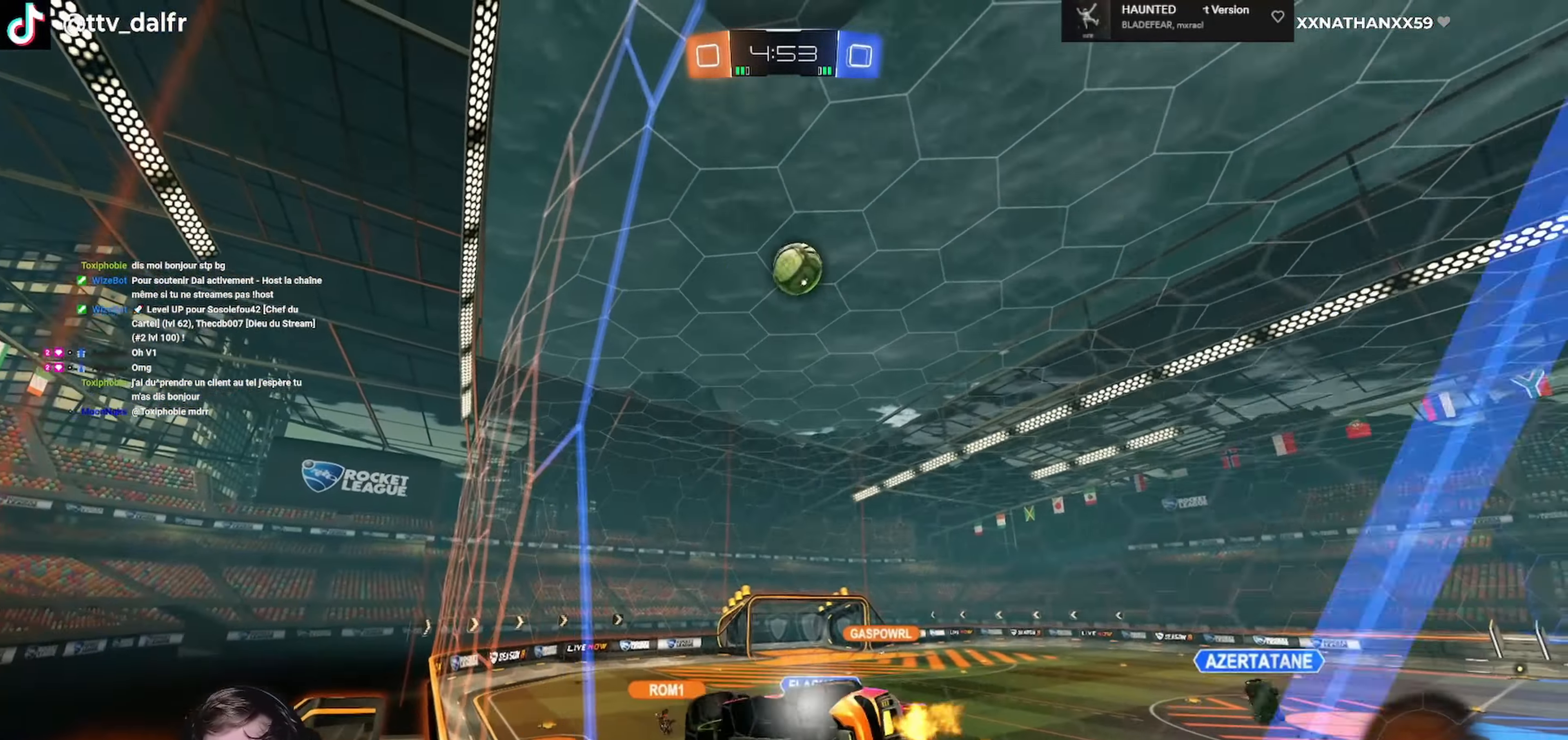
{"buttons": ["R2"], "left_stick": "center", "right_stick": "center", "events": [[67, "A", "down"], [67, "L1", "down"], [67, "R1", "down"], [100, "left_stick", "down-left"], [167, "L3", "down"], [233, "A", "up"], [233, "L3", "up"], [233, "R1", "up"], [267, "Y", "down"], [300, "L1", "up"], [400, "Y", "up"], [400, "left_stick", "center"]]}
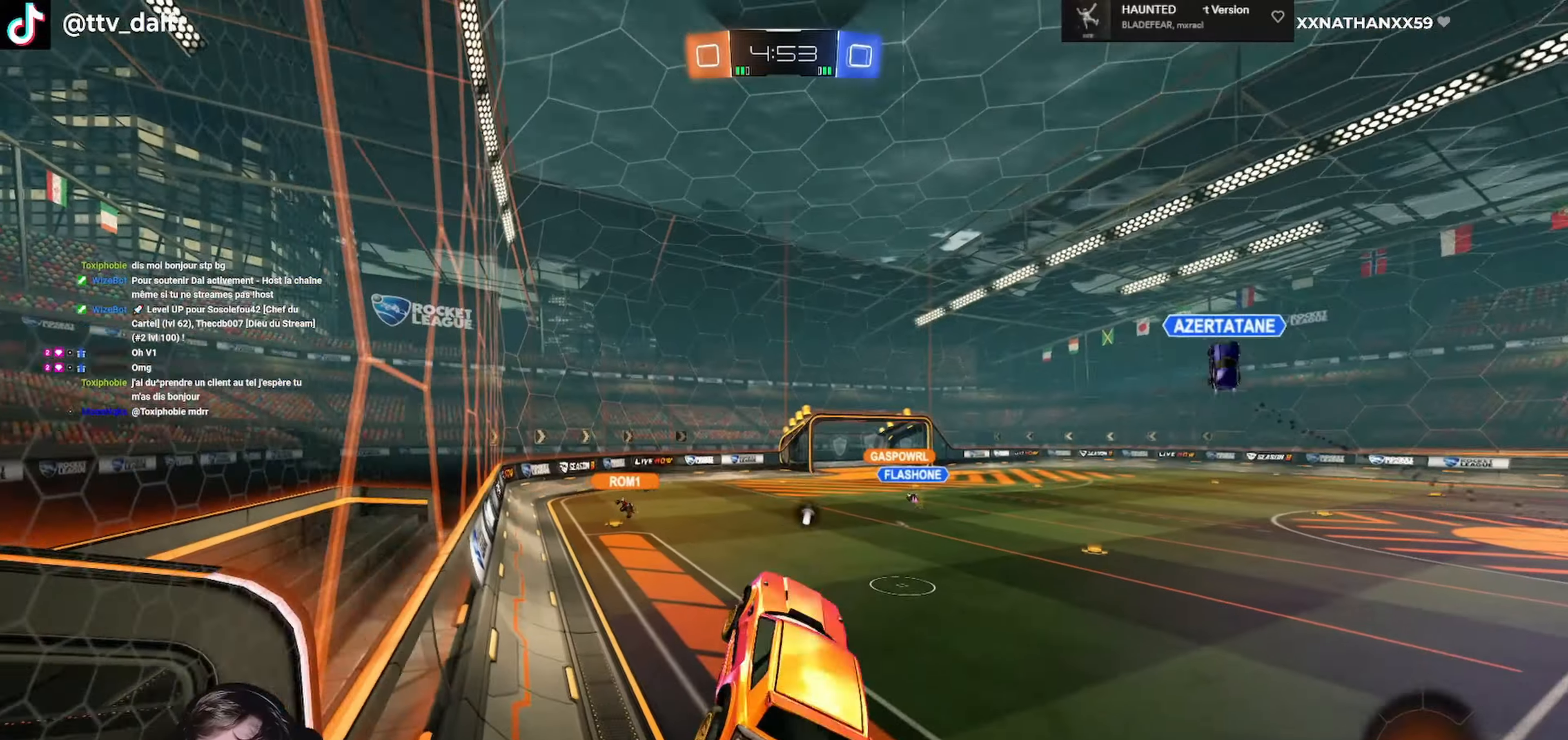
{"buttons": ["R2"], "left_stick": "right", "right_stick": "center", "events": [[166, "left_stick", "up"], [333, "A", "down"], [333, "R1", "down"], [466, "A", "up"], [466, "R1", "up"], [500, "left_stick", "right"]]}
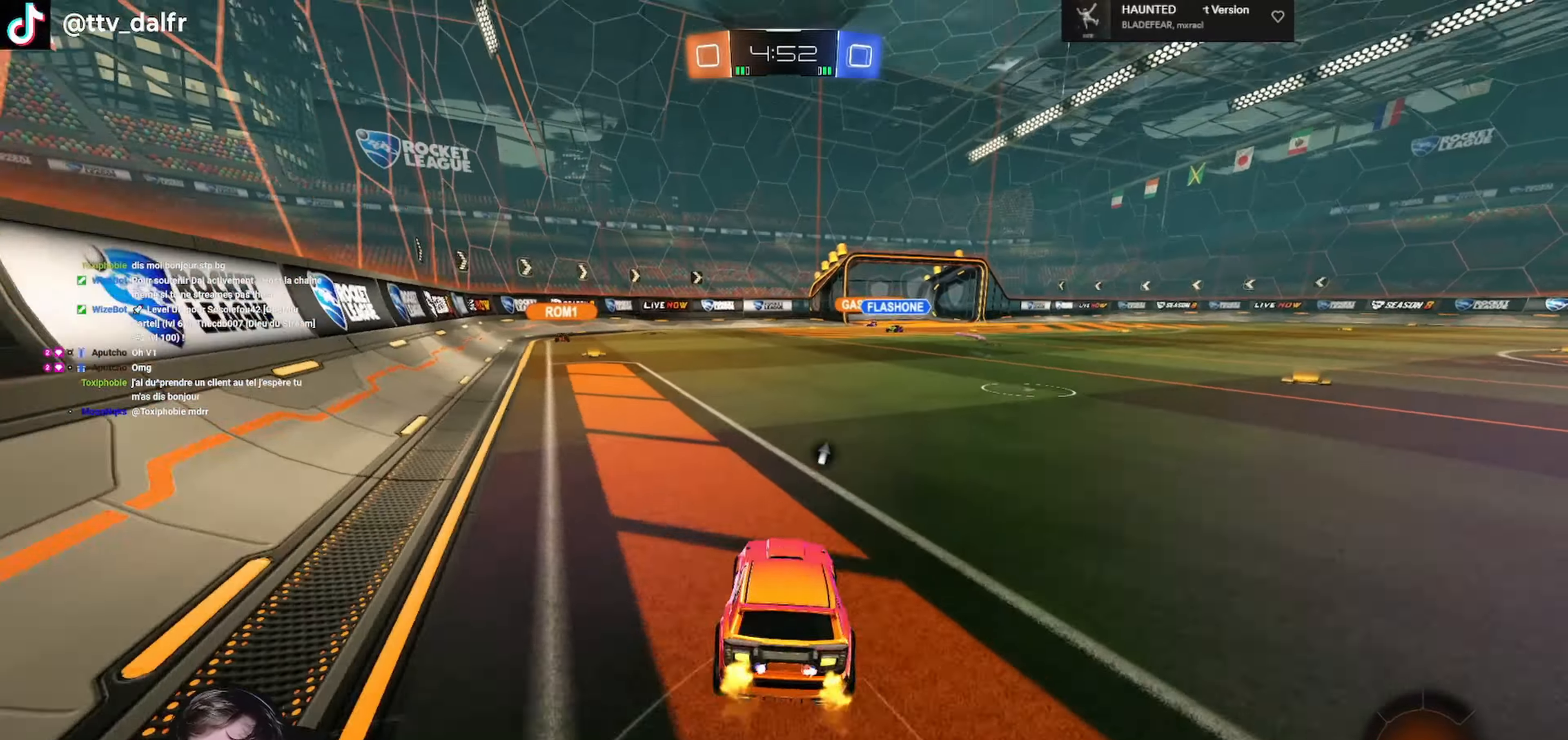
{"buttons": ["R2"], "left_stick": "down-right", "right_stick": "center", "events": [[33, "left_stick", "down-right"]]}
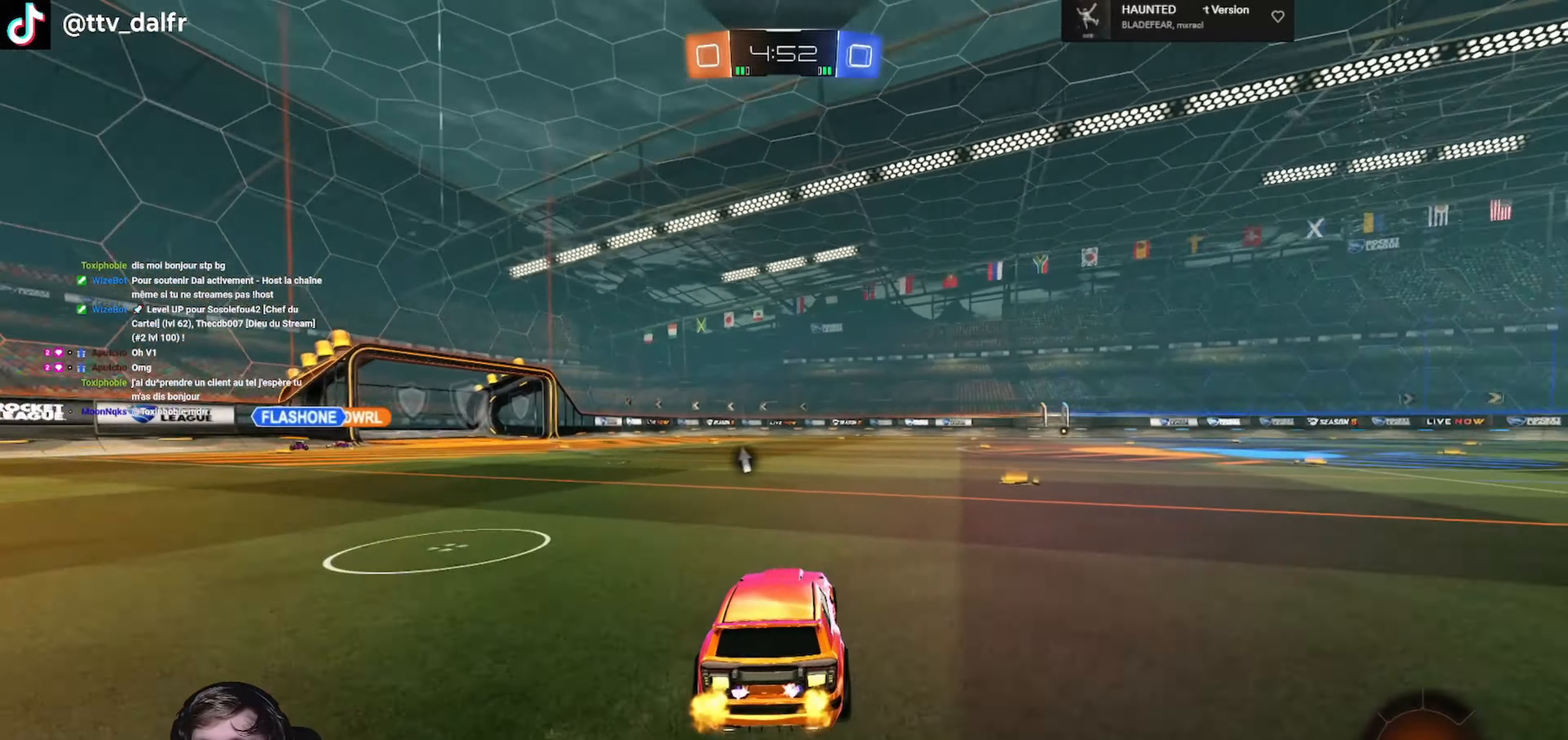
{"buttons": ["L1", "R2", "L3"], "left_stick": "left", "right_stick": "center", "events": [[33, "A", "down"], [66, "L1", "down"], [66, "L3", "down"], [66, "R1", "down"], [100, "A", "up"], [133, "left_stick", "up-left"], [166, "A", "down"], [233, "A", "up"], [233, "left_stick", "right"], [300, "Y", "down"], [333, "left_stick", "down"], [366, "R1", "up"], [400, "Y", "up"], [433, "left_stick", "left"]]}
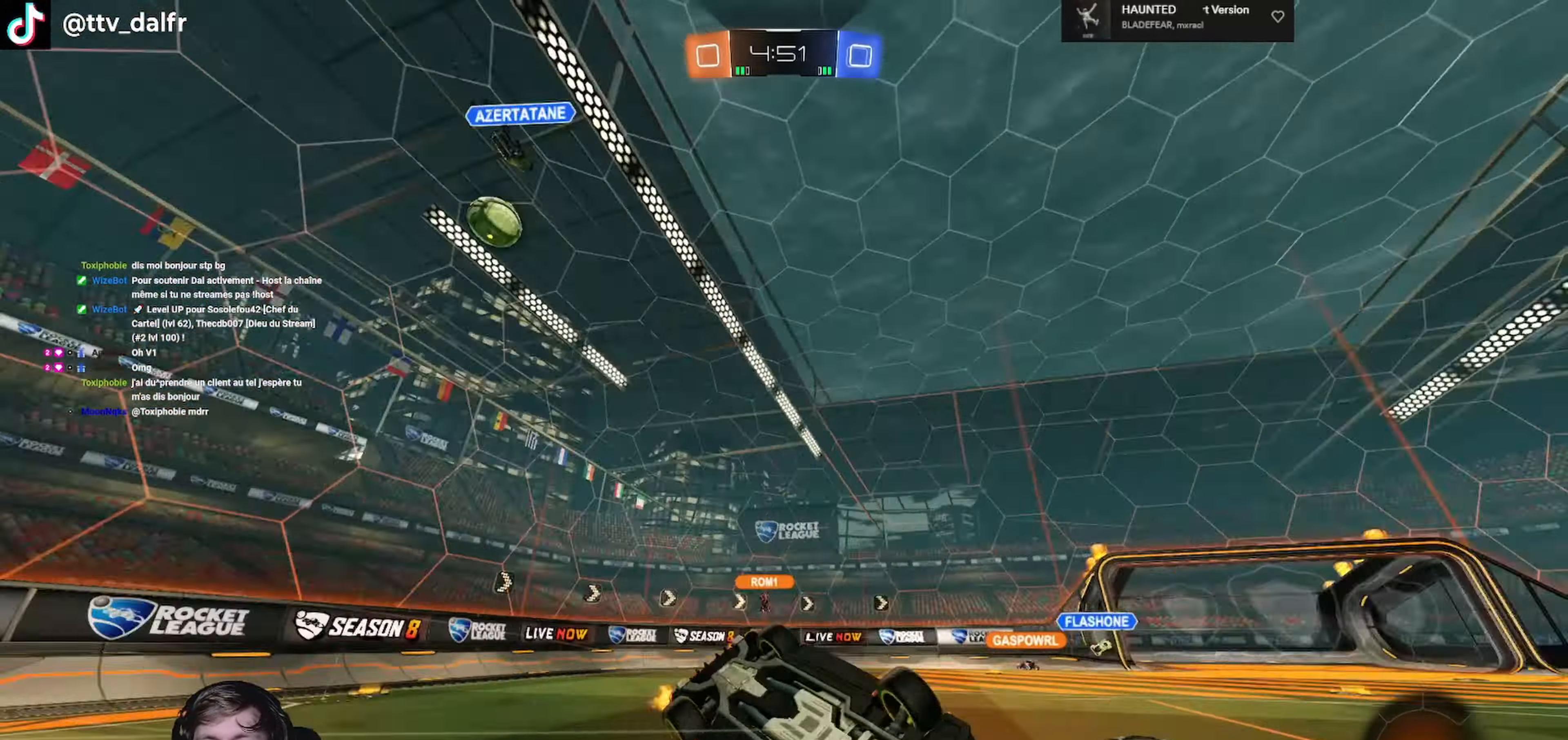
{"buttons": ["R2"], "left_stick": "center", "right_stick": "center", "events": [[66, "R2", "up"], [200, "R2", "down"], [300, "L3", "up"], [366, "L1", "up"], [366, "left_stick", "center"]]}
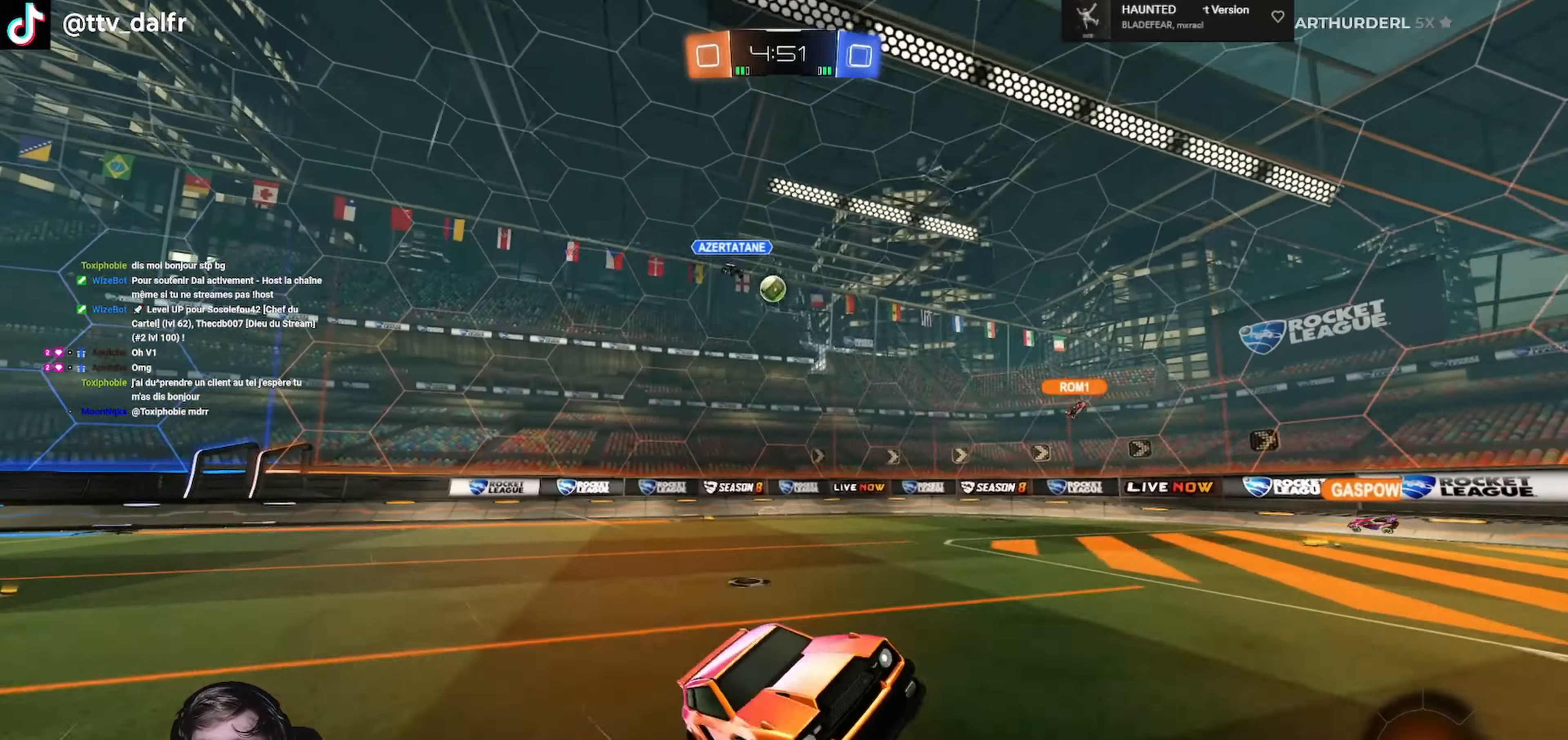
{"buttons": ["R2"], "left_stick": "center", "right_stick": "center", "events": [[33, "left_stick", "left"], [166, "left_stick", "center"], [200, "Y", "down"], [300, "Y", "up"], [333, "left_stick", "left"], [400, "left_stick", "center"]]}
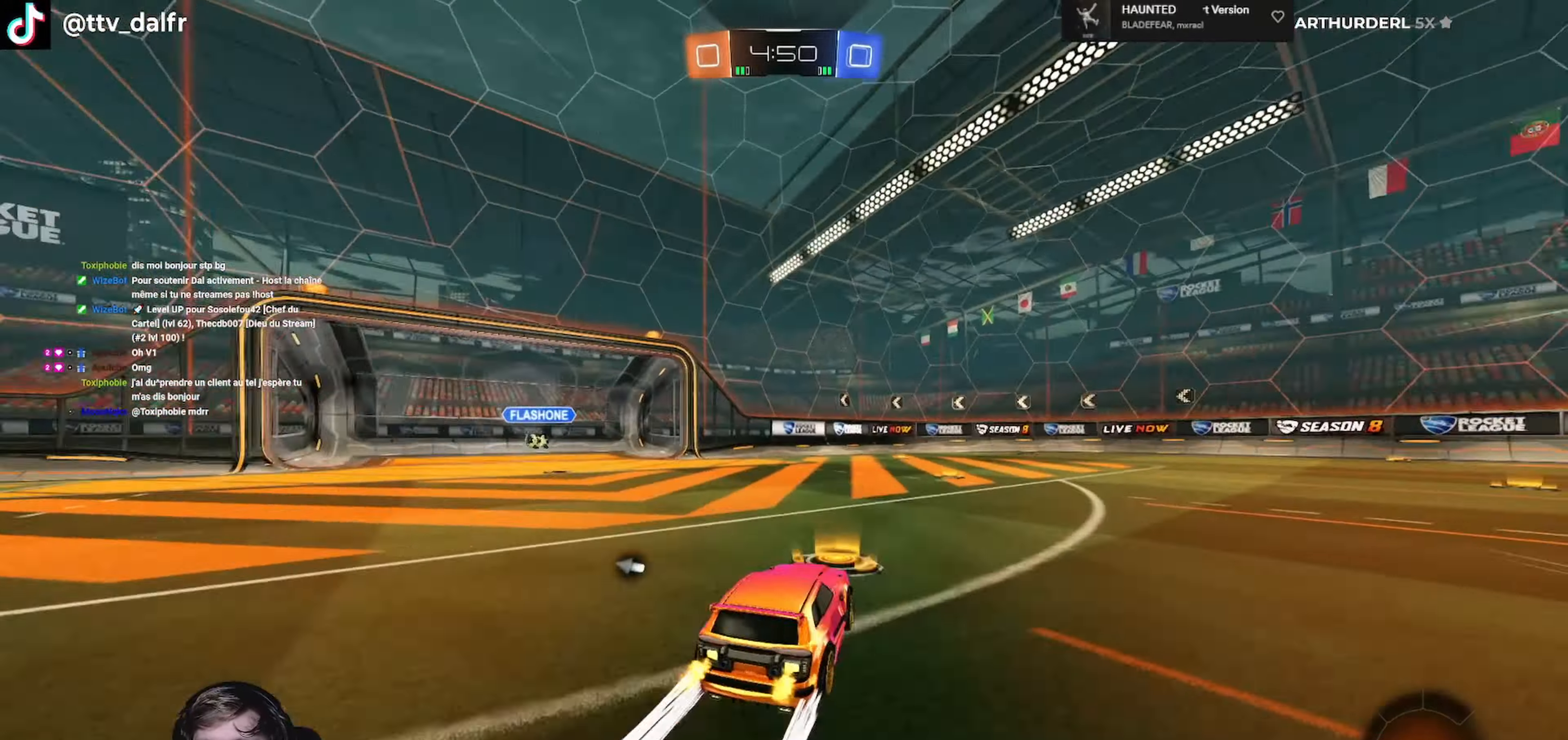
{"buttons": ["R2"], "left_stick": "left", "right_stick": "center", "events": [[200, "left_stick", "right"], [300, "Y", "down"], [400, "Y", "up"], [466, "left_stick", "left"]]}
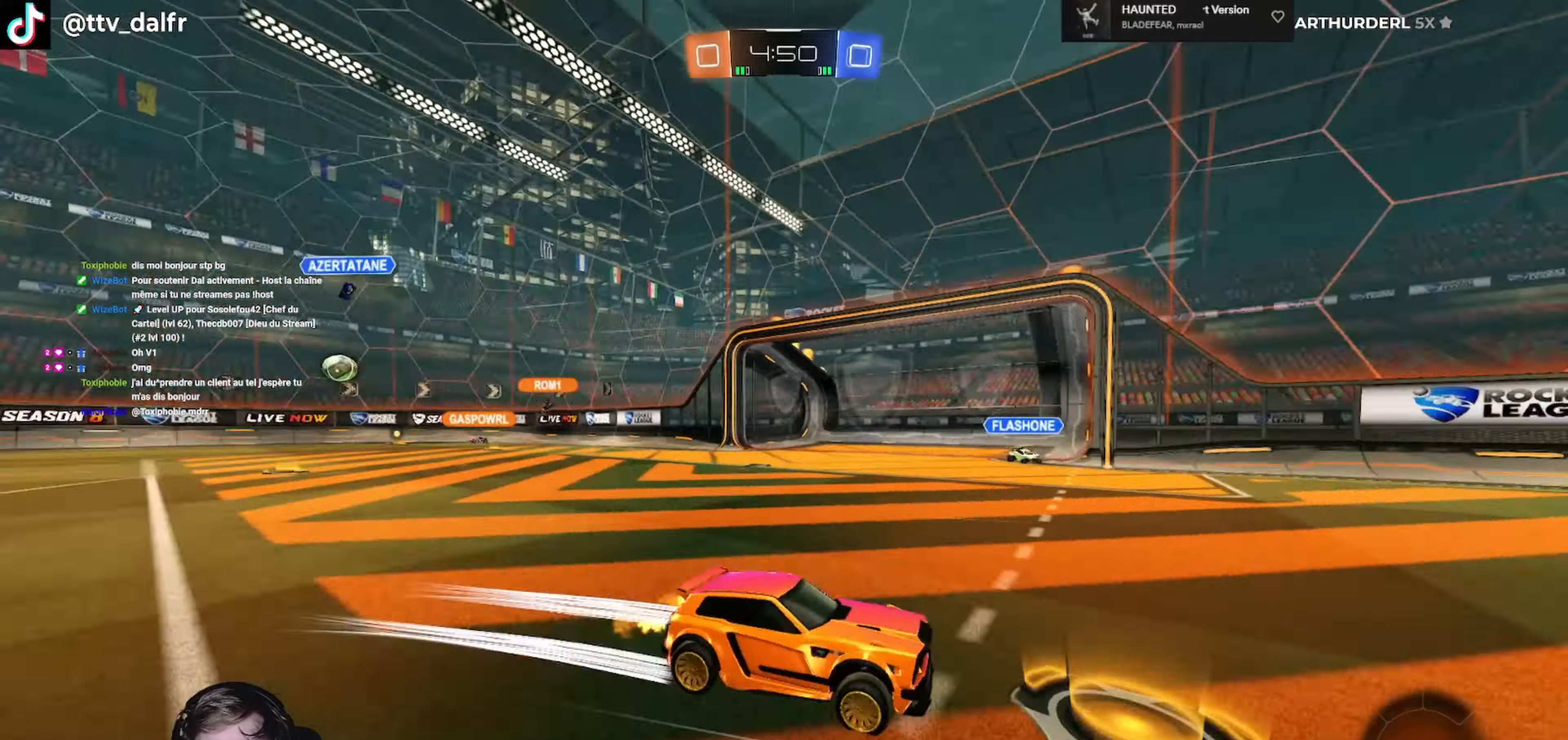
{"buttons": ["L1", "R2", "L3"], "left_stick": "left", "right_stick": "center", "events": [[133, "left_stick", "center"], [233, "left_stick", "left"], [400, "L1", "down"], [433, "L3", "down"]]}
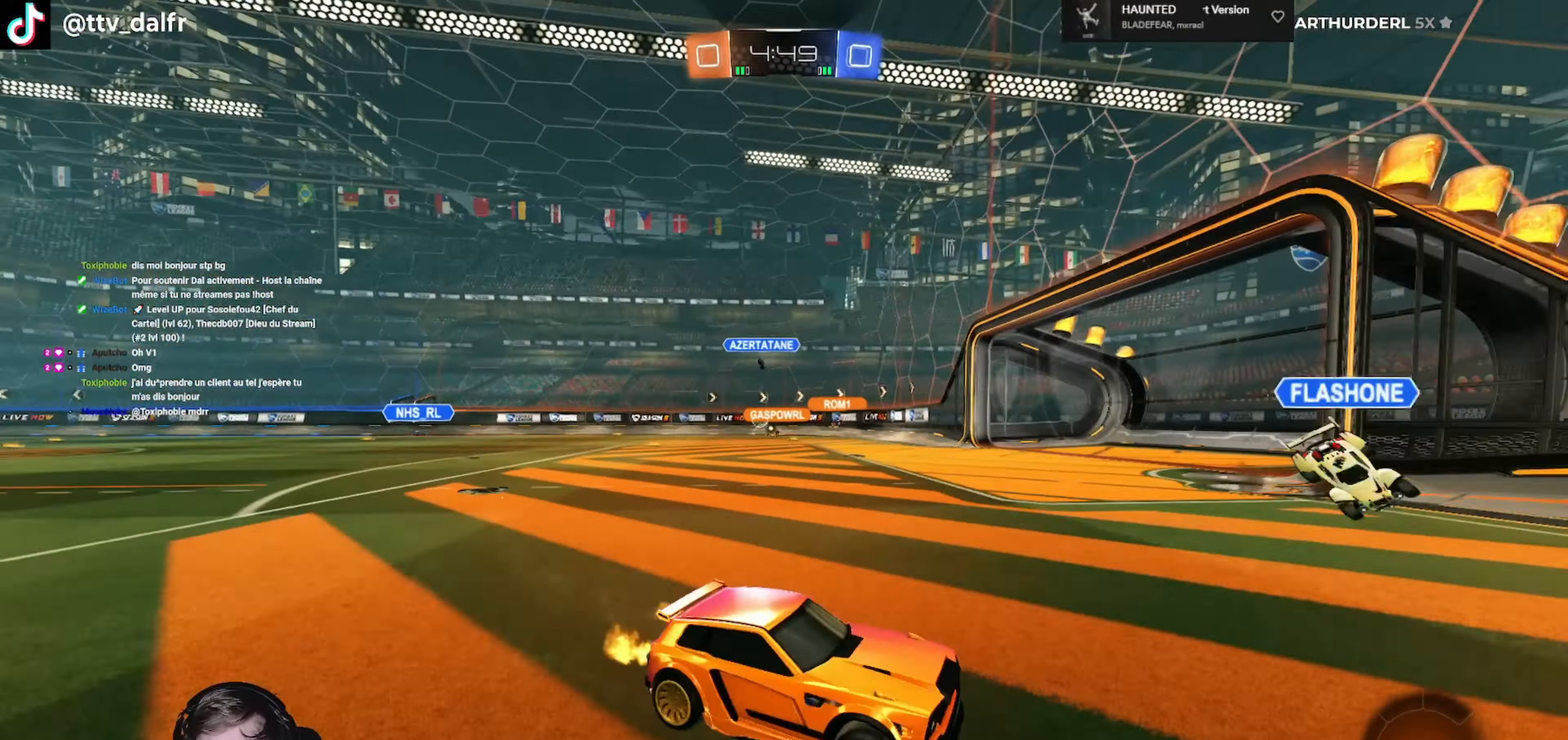
{"buttons": ["R2"], "left_stick": "left", "right_stick": "center", "events": [[33, "L1", "up"], [33, "L3", "up"]]}
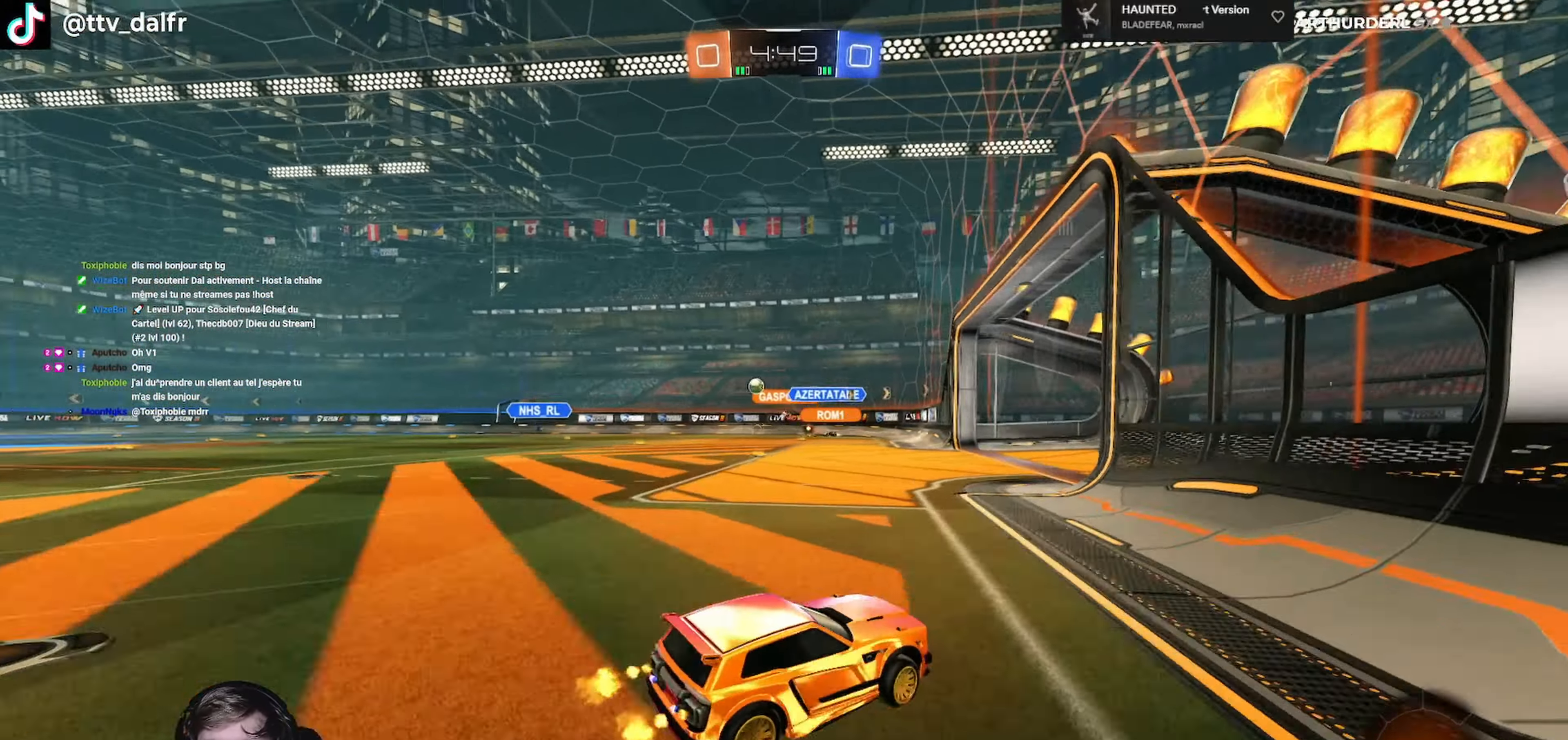
{"buttons": ["R2"], "left_stick": "left", "right_stick": "center", "events": []}
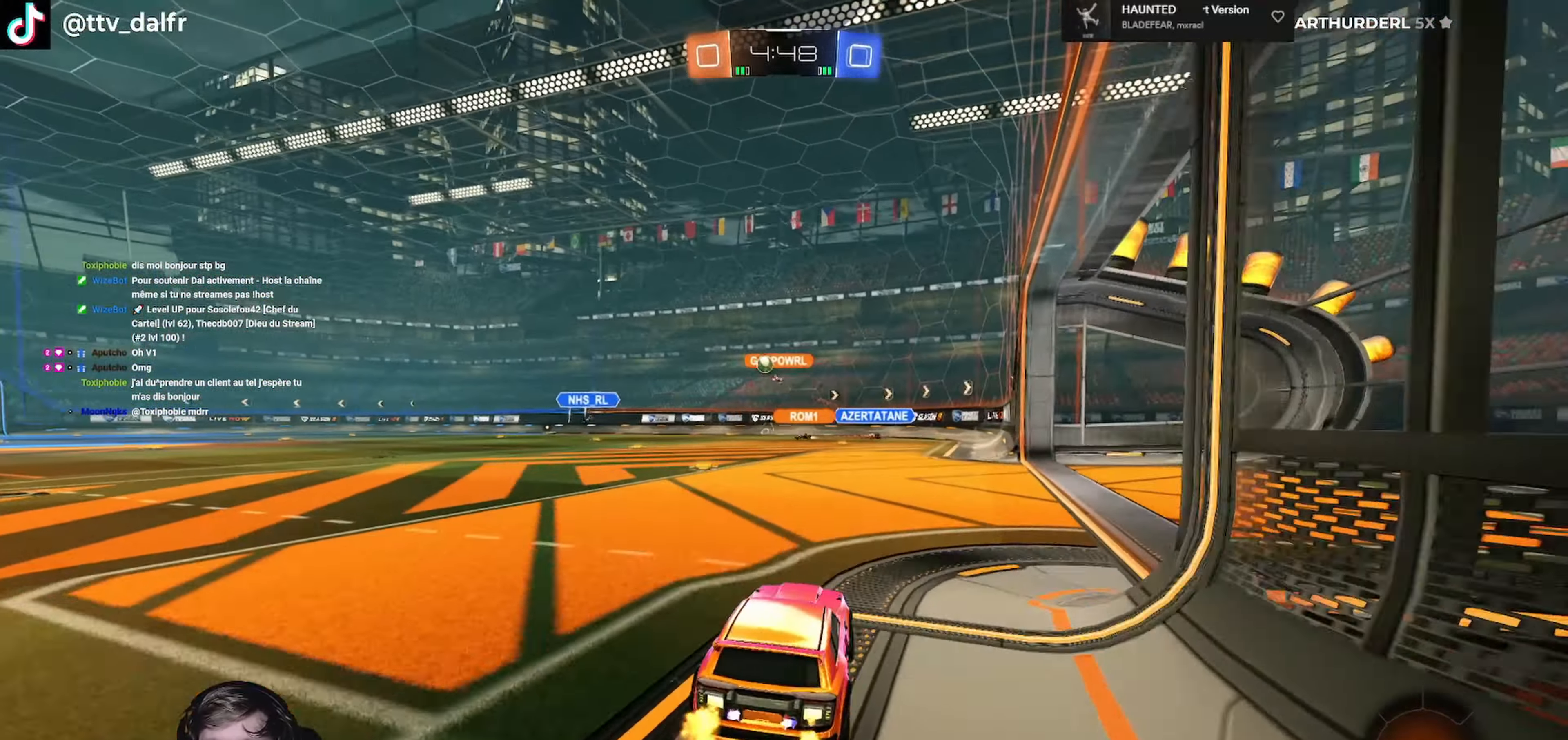
{"buttons": ["A", "L1", "R1", "R2", "L3"], "left_stick": "down", "right_stick": "center", "events": [[166, "left_stick", "center"], [233, "R1", "down"], [366, "R1", "up"], [366, "left_stick", "right"], [466, "A", "down"], [500, "L1", "down"], [500, "L3", "down"], [500, "R1", "down"], [500, "left_stick", "down"]]}
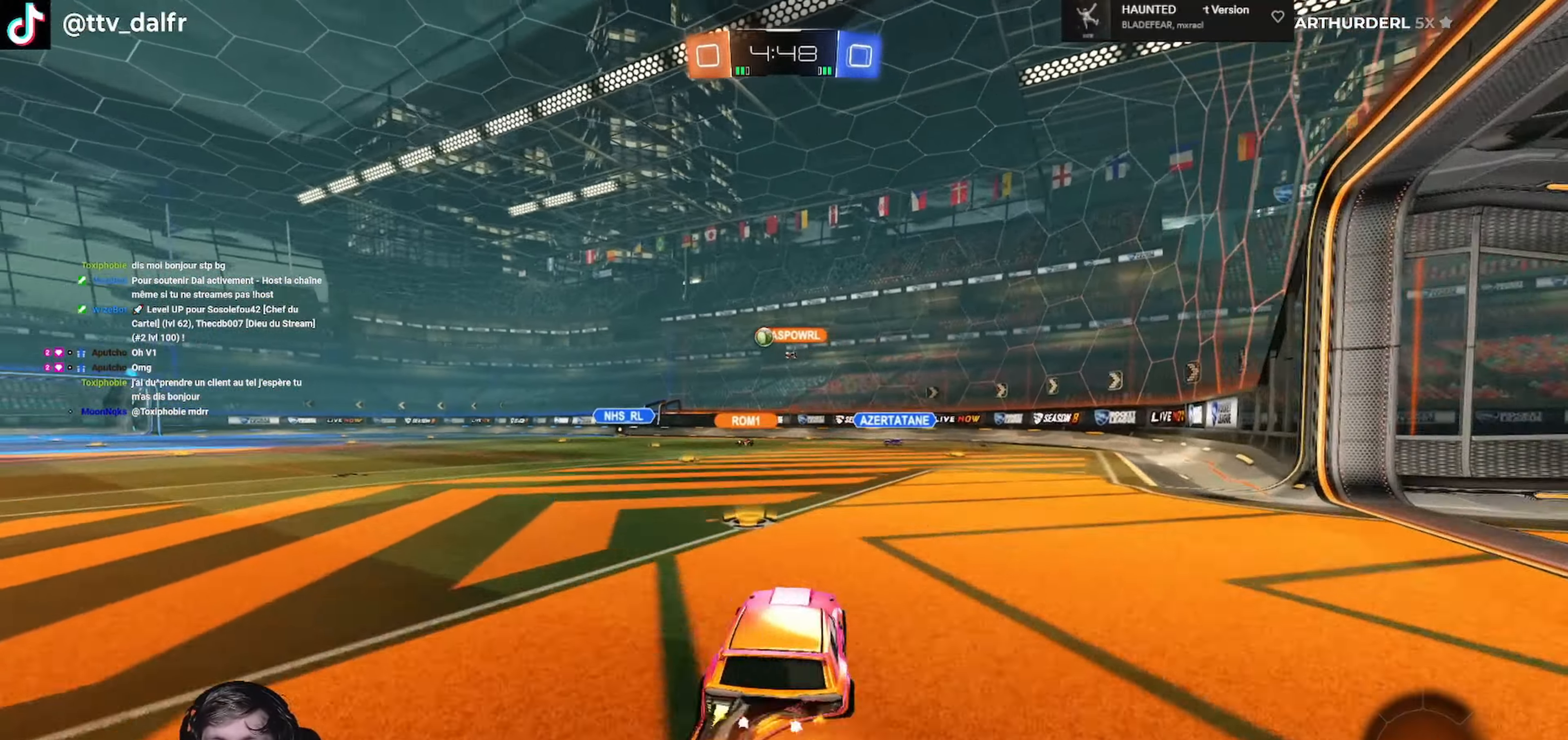
{"buttons": ["L1", "L3"], "left_stick": "left", "right_stick": "center", "events": [[33, "A", "up"], [33, "left_stick", "up-left"], [100, "A", "down"], [167, "left_stick", "down"], [234, "A", "up"], [267, "R1", "up"], [367, "R2", "up"], [434, "left_stick", "left"]]}
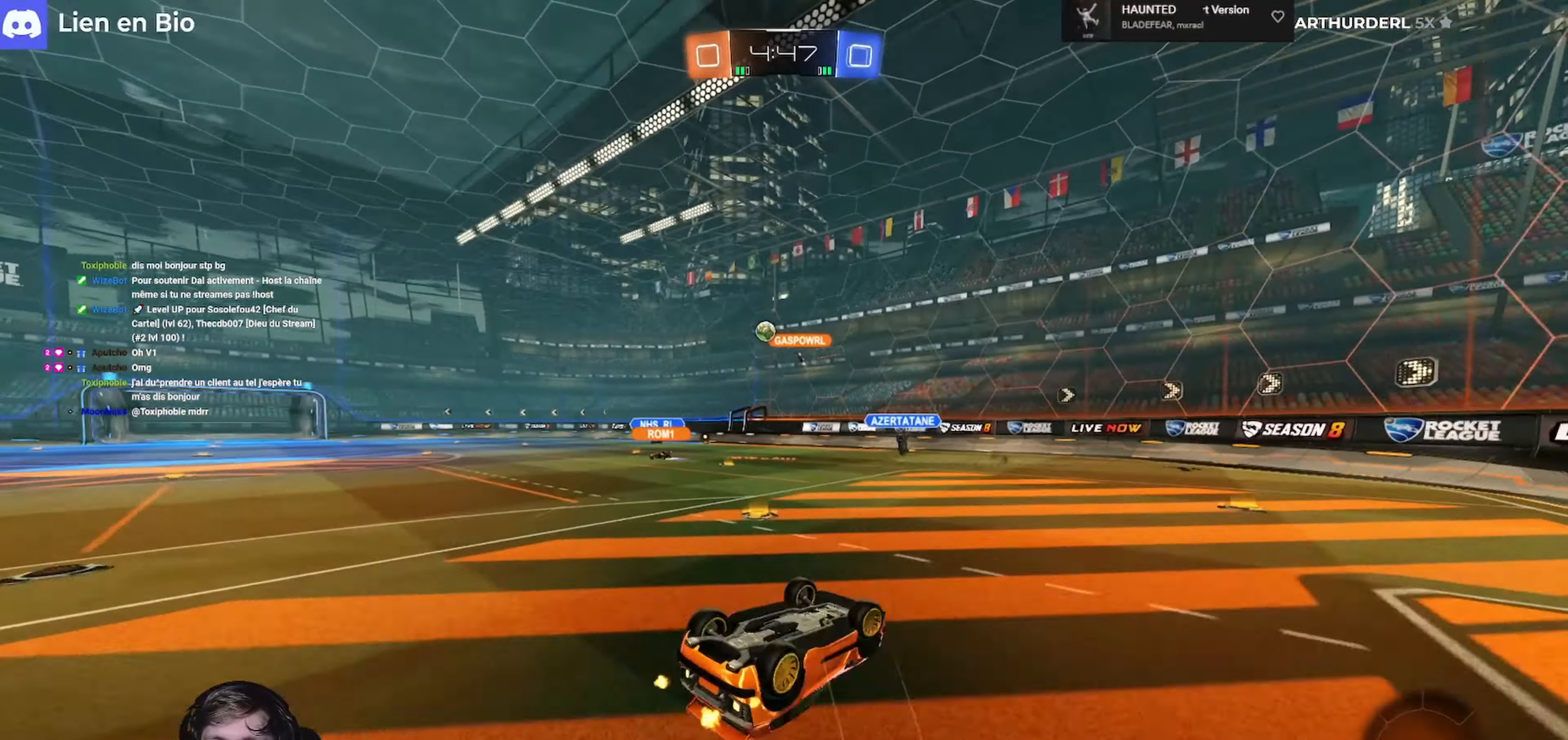
{"buttons": ["R2"], "left_stick": "center", "right_stick": "center", "events": [[234, "R2", "down"], [267, "L3", "up"], [334, "L1", "up"], [367, "left_stick", "center"]]}
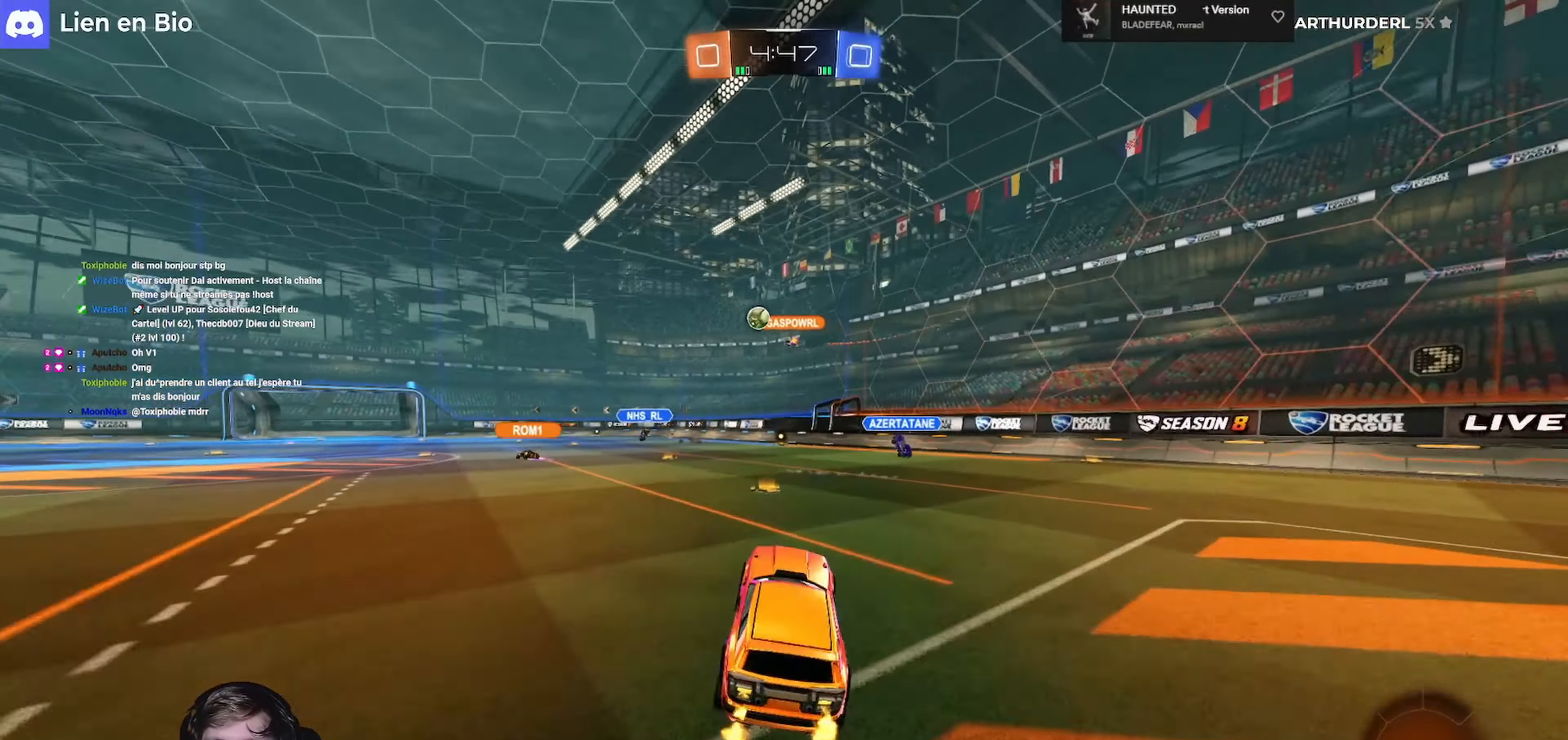
{"buttons": ["R2"], "left_stick": "left", "right_stick": "center", "events": [[100, "left_stick", "left"], [267, "left_stick", "center"], [400, "left_stick", "left"]]}
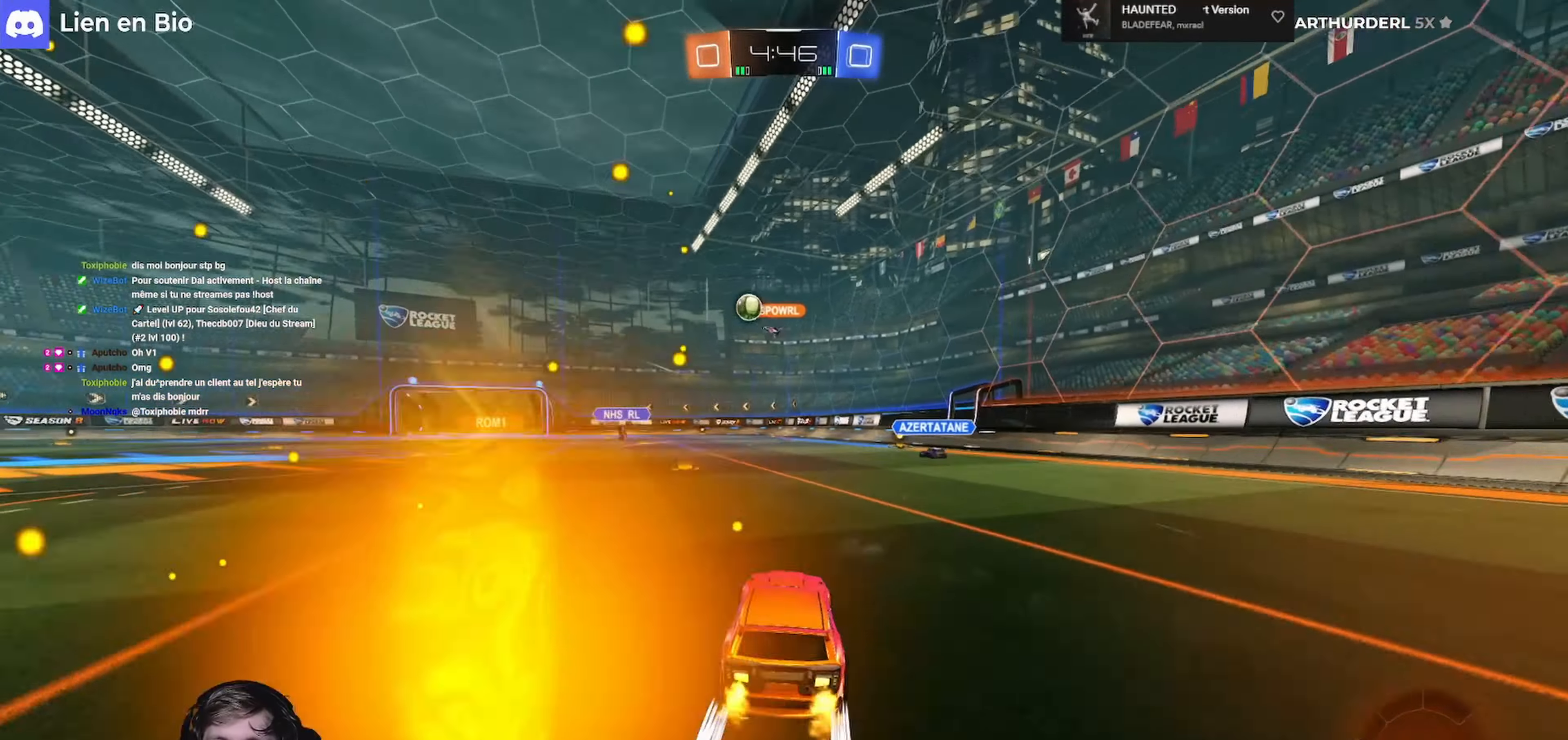
{"buttons": ["R2"], "left_stick": "left", "right_stick": "center", "events": [[167, "left_stick", "center"], [367, "left_stick", "left"]]}
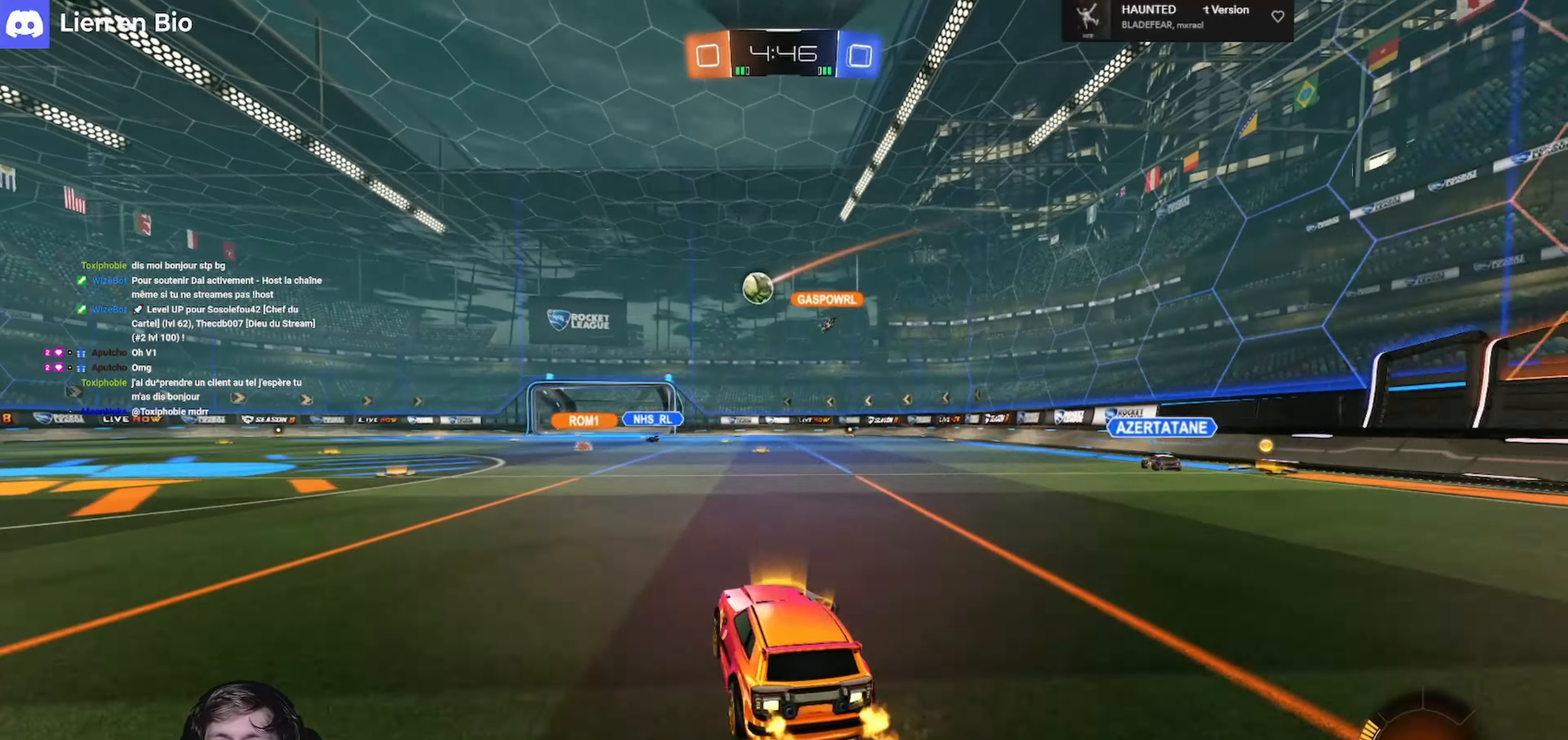
{"buttons": ["R2"], "left_stick": "center", "right_stick": "center", "events": [[134, "left_stick", "center"]]}
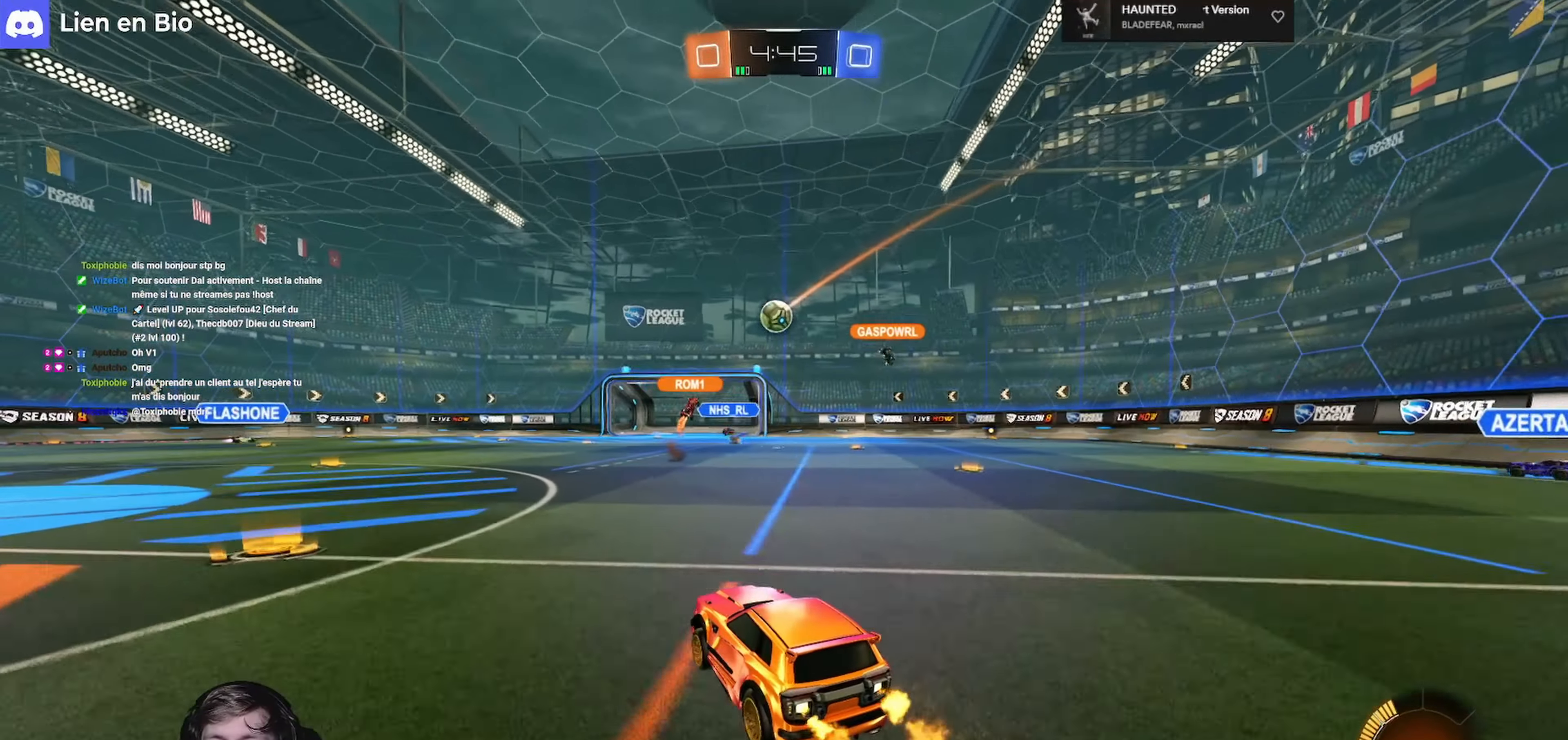
{"buttons": [], "left_stick": "right", "right_stick": "center", "events": [[34, "left_stick", "left"], [200, "left_stick", "center"], [334, "left_stick", "right"], [434, "R2", "up"]]}
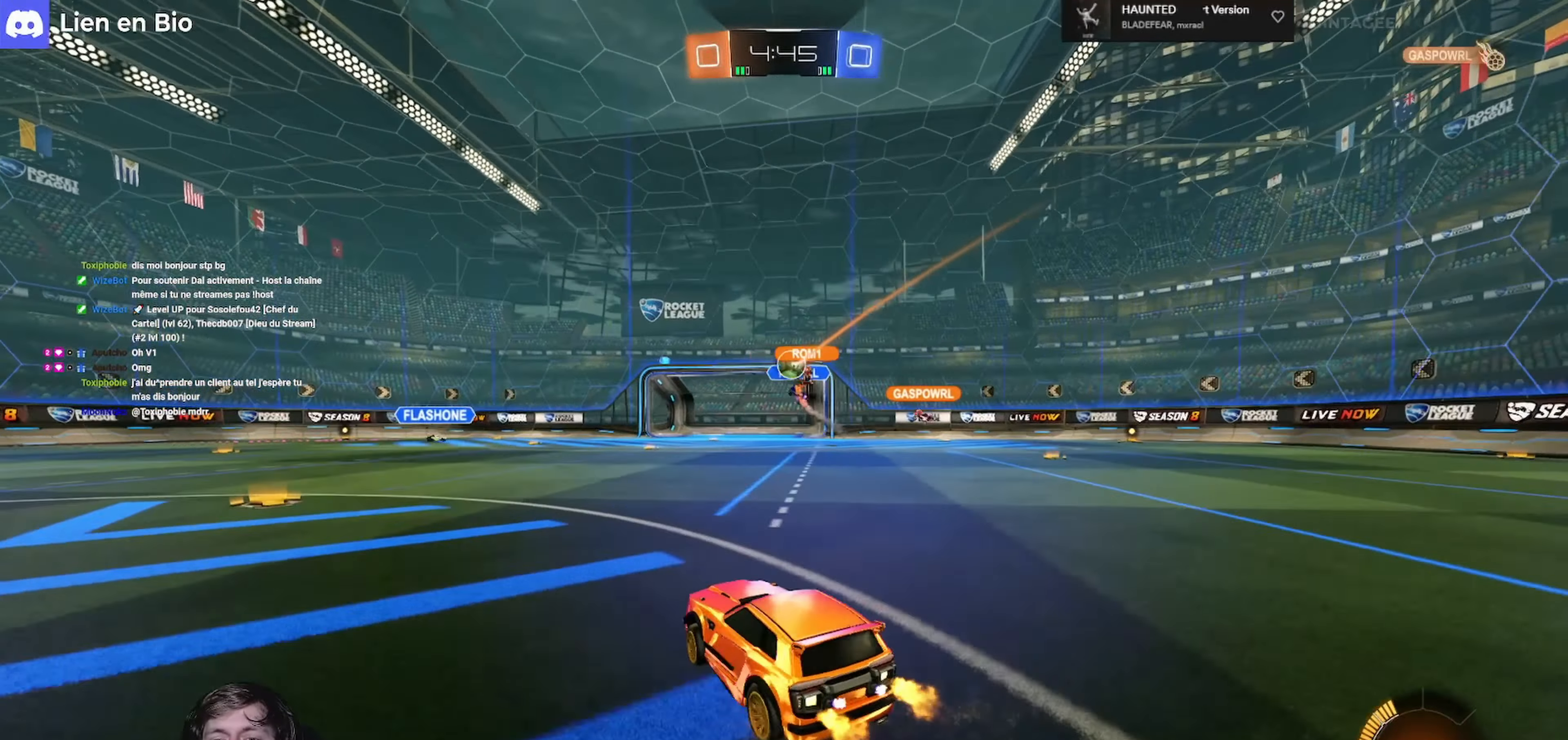
{"buttons": ["R2"], "left_stick": "left", "right_stick": "center", "events": [[200, "left_stick", "left"], [400, "R2", "down"]]}
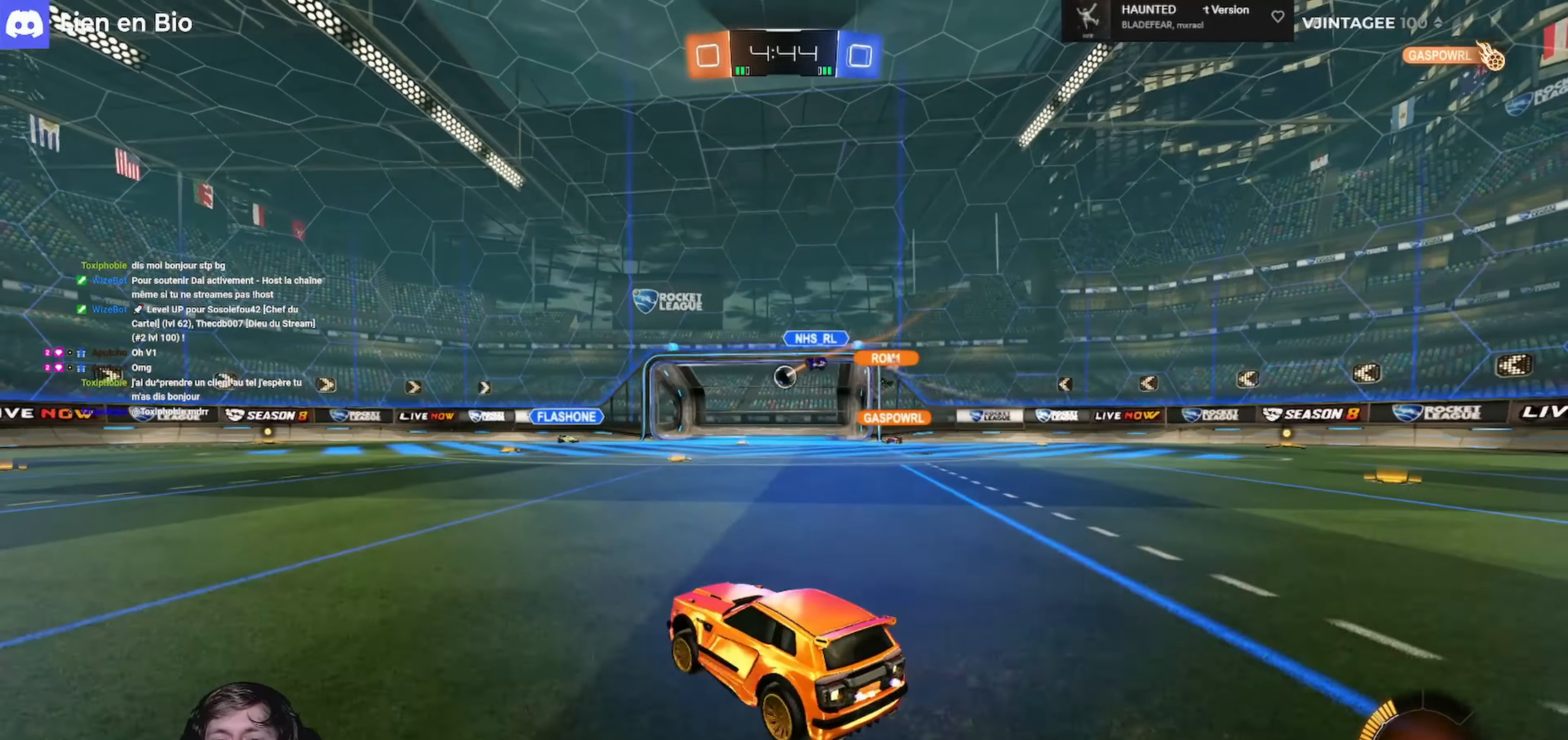
{"buttons": [], "left_stick": "center", "right_stick": "center", "events": [[100, "R2", "up"], [200, "left_stick", "center"]]}